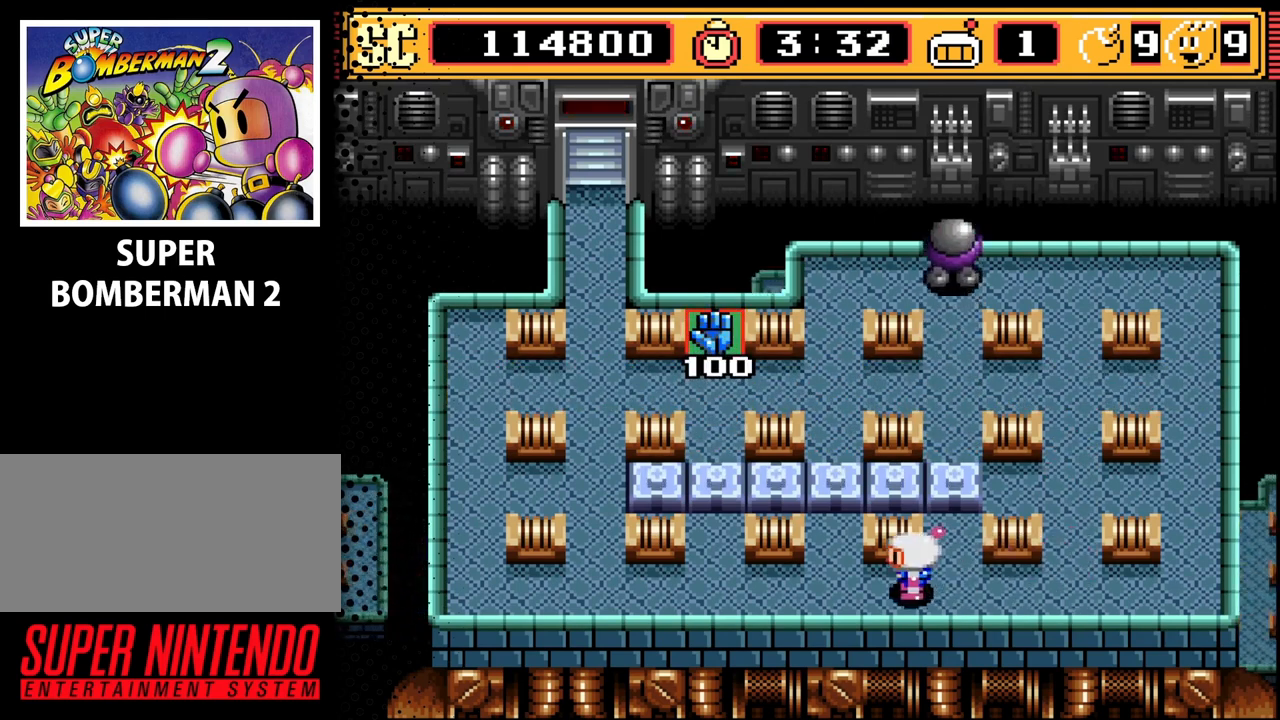
Gameplay with a controller (Nintendo layout); each line is a JSON object with the inputs held at the frame after it. "events" lists button and stick changes between this image and that frame as [ms after this image, input, new state], when the widget could be followed in between. Not read: L3 R3.
{"buttons": ["DPAD_UP"], "events": [[300, "DPAD_UP", "down"], [367, "DPAD_LEFT", "up"]]}
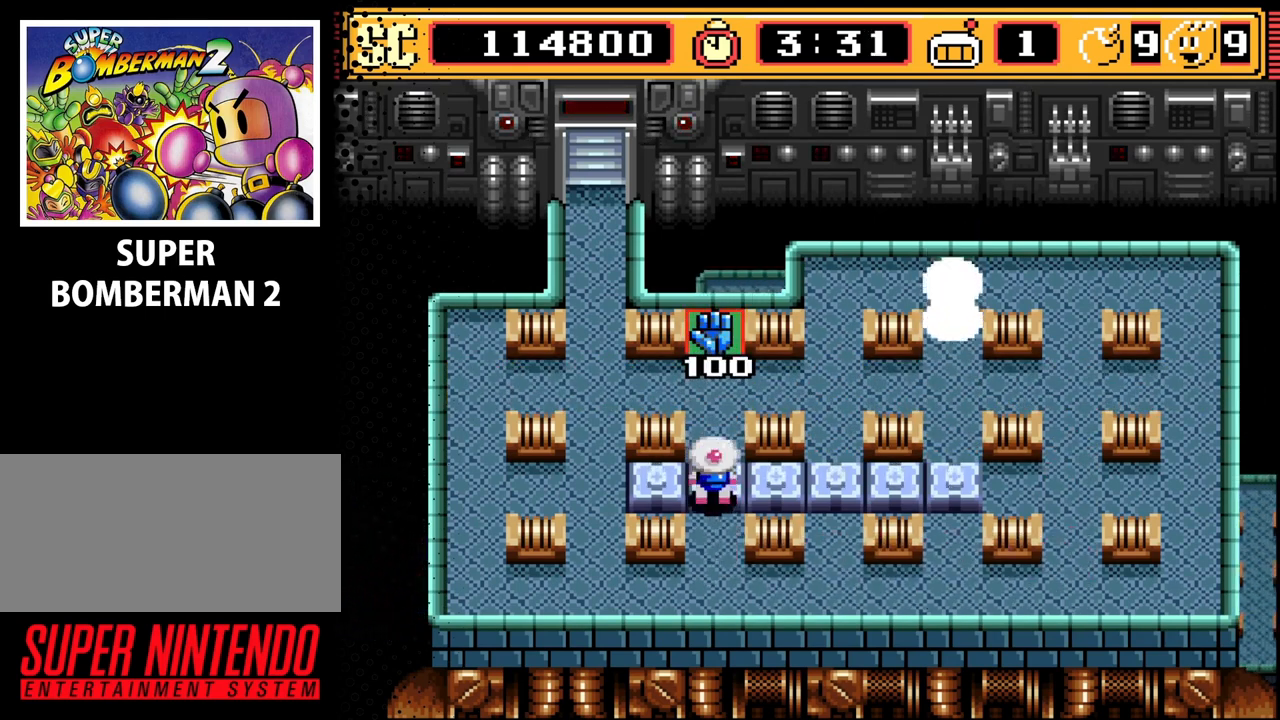
{"buttons": [], "events": [[367, "DPAD_UP", "up"]]}
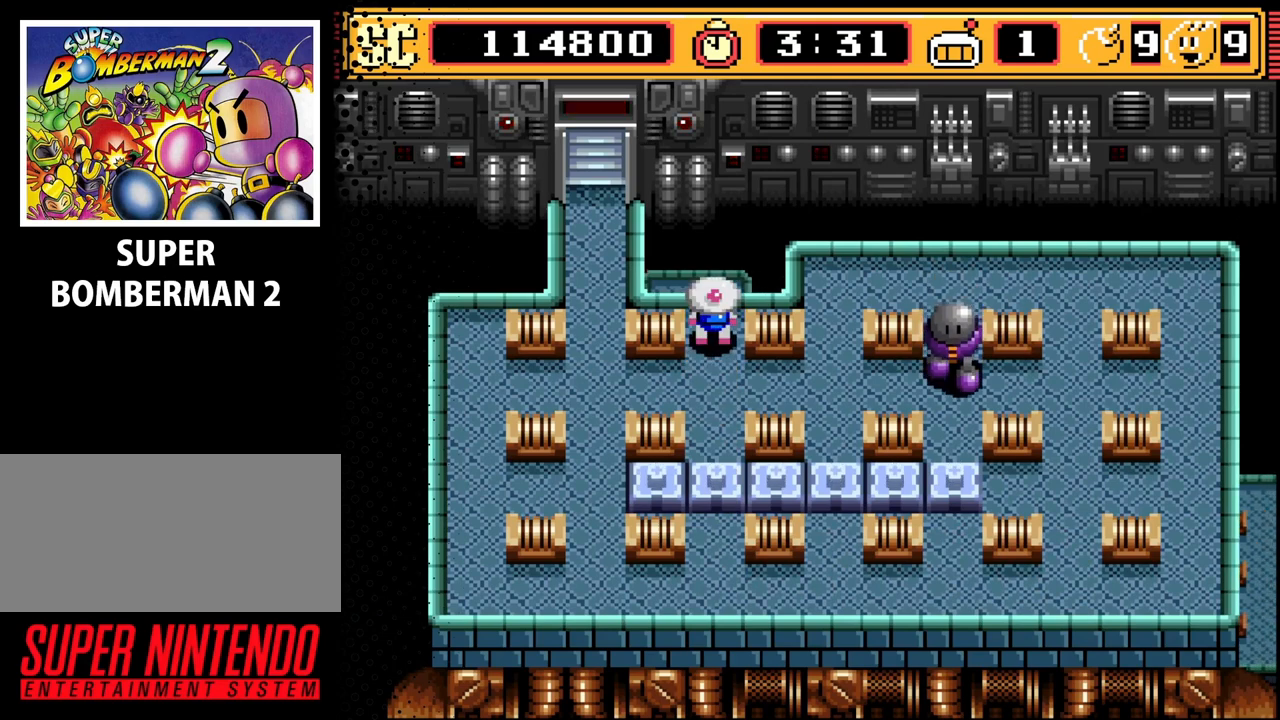
{"buttons": [], "events": [[67, "DPAD_DOWN", "down"], [167, "DPAD_DOWN", "up"], [300, "DPAD_RIGHT", "down"], [467, "DPAD_RIGHT", "up"]]}
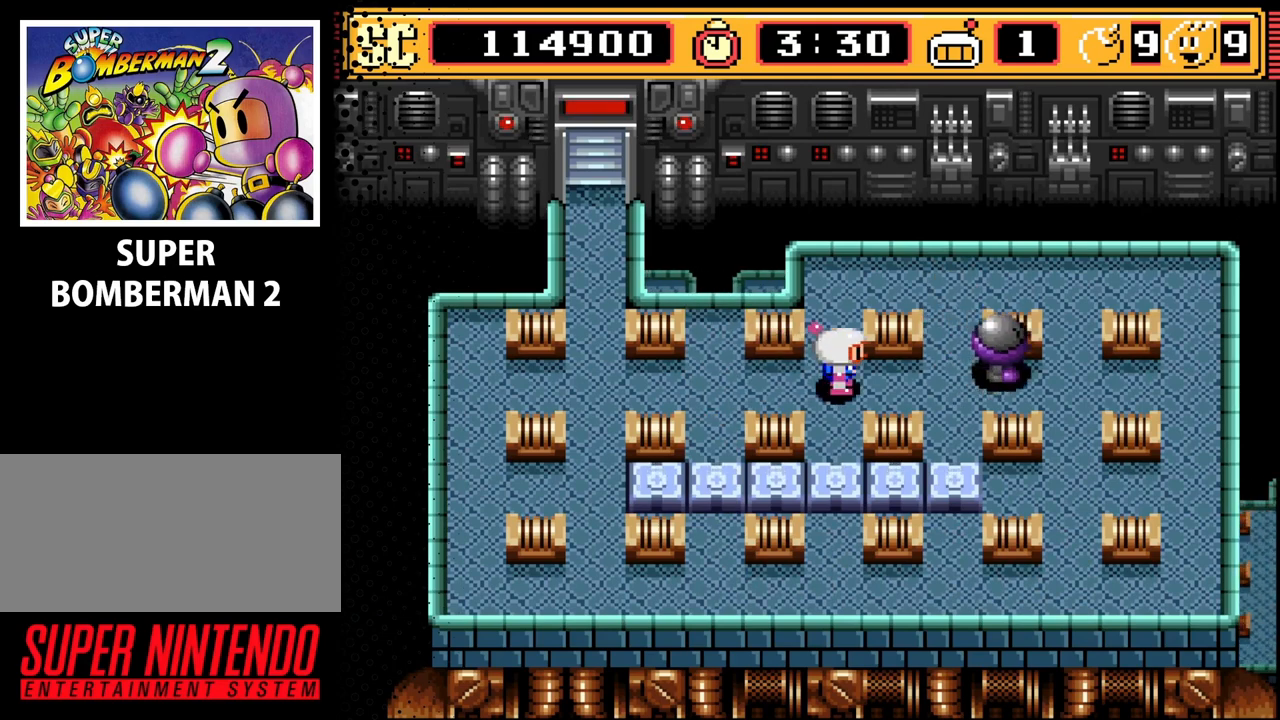
{"buttons": ["DPAD_DOWN"], "events": [[167, "A", "down"], [267, "A", "up"], [267, "DPAD_LEFT", "down"], [433, "DPAD_DOWN", "down"], [433, "DPAD_LEFT", "up"]]}
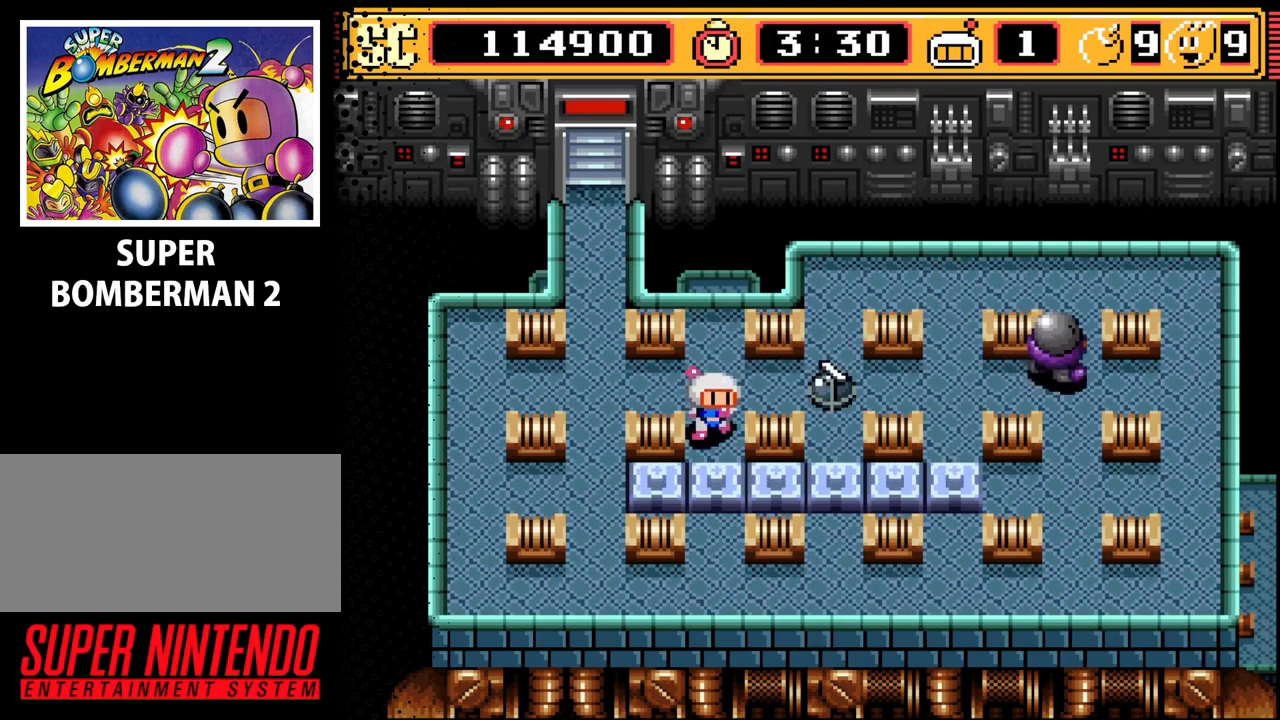
{"buttons": [], "events": [[133, "DPAD_DOWN", "up"], [200, "B", "down"], [333, "B", "up"]]}
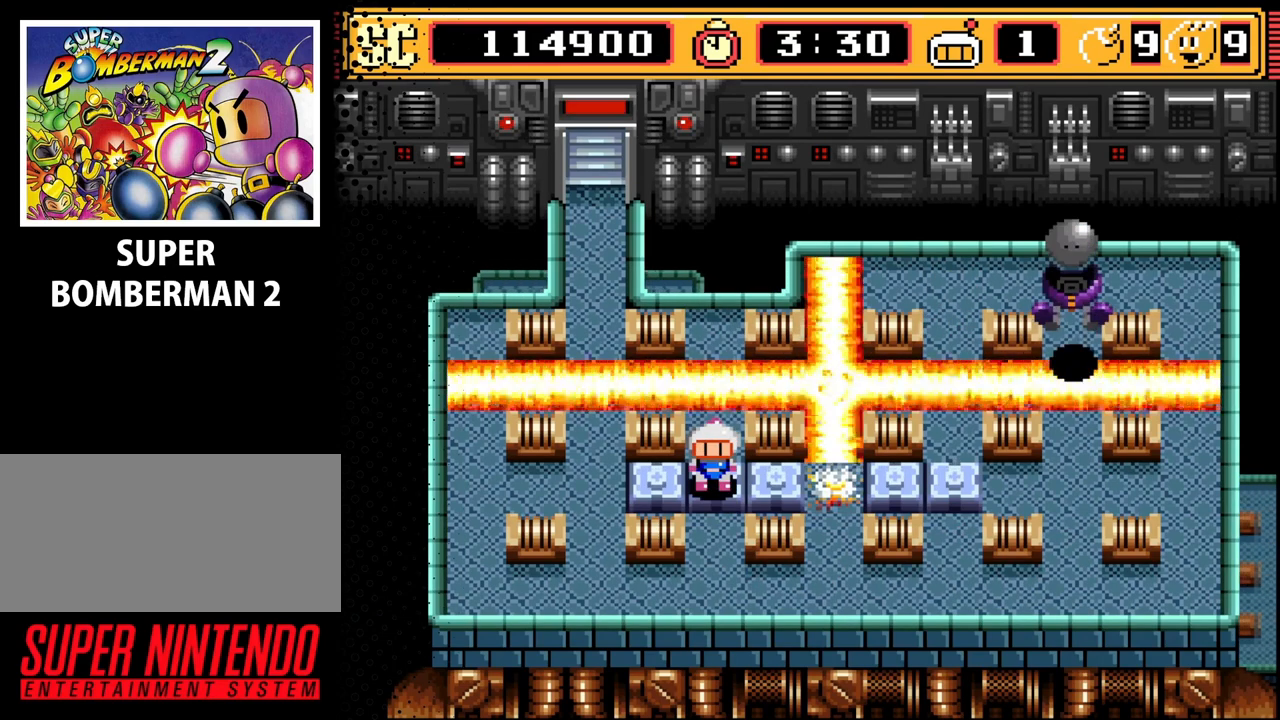
{"buttons": [], "events": []}
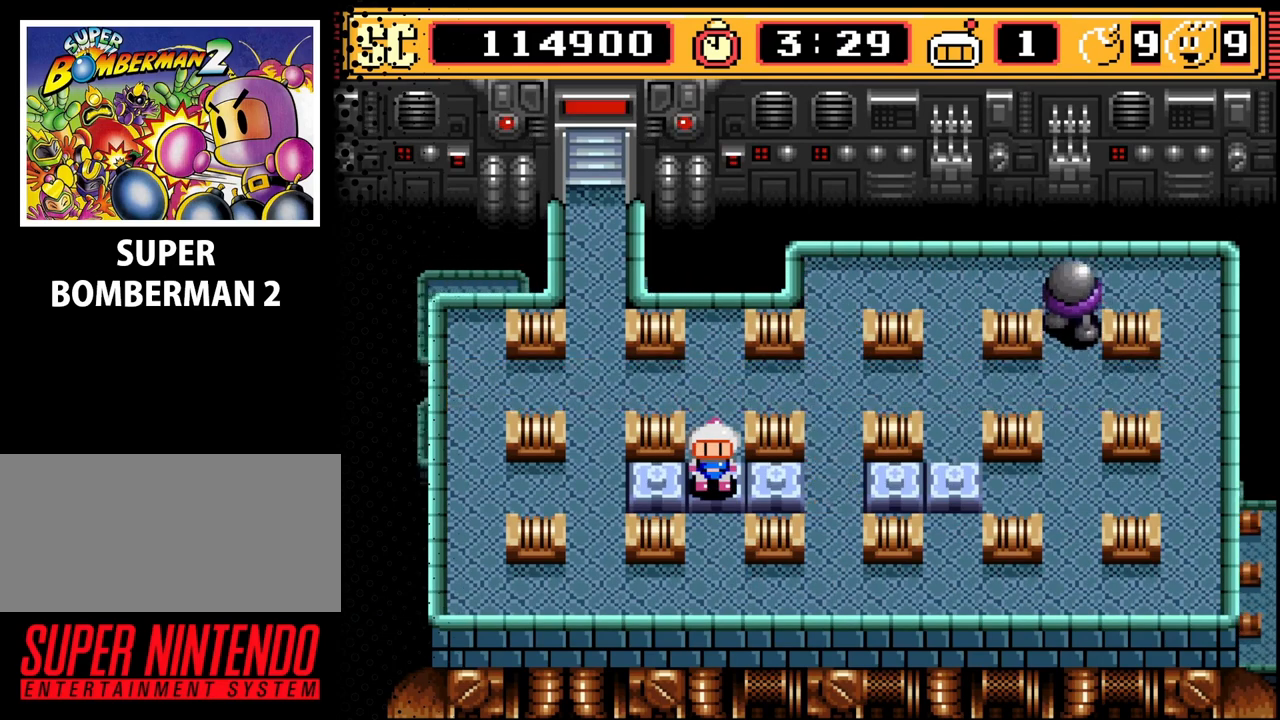
{"buttons": ["DPAD_DOWN"], "events": [[100, "DPAD_UP", "down"], [200, "DPAD_RIGHT", "down"], [200, "DPAD_UP", "up"], [400, "DPAD_DOWN", "down"], [400, "DPAD_RIGHT", "up"]]}
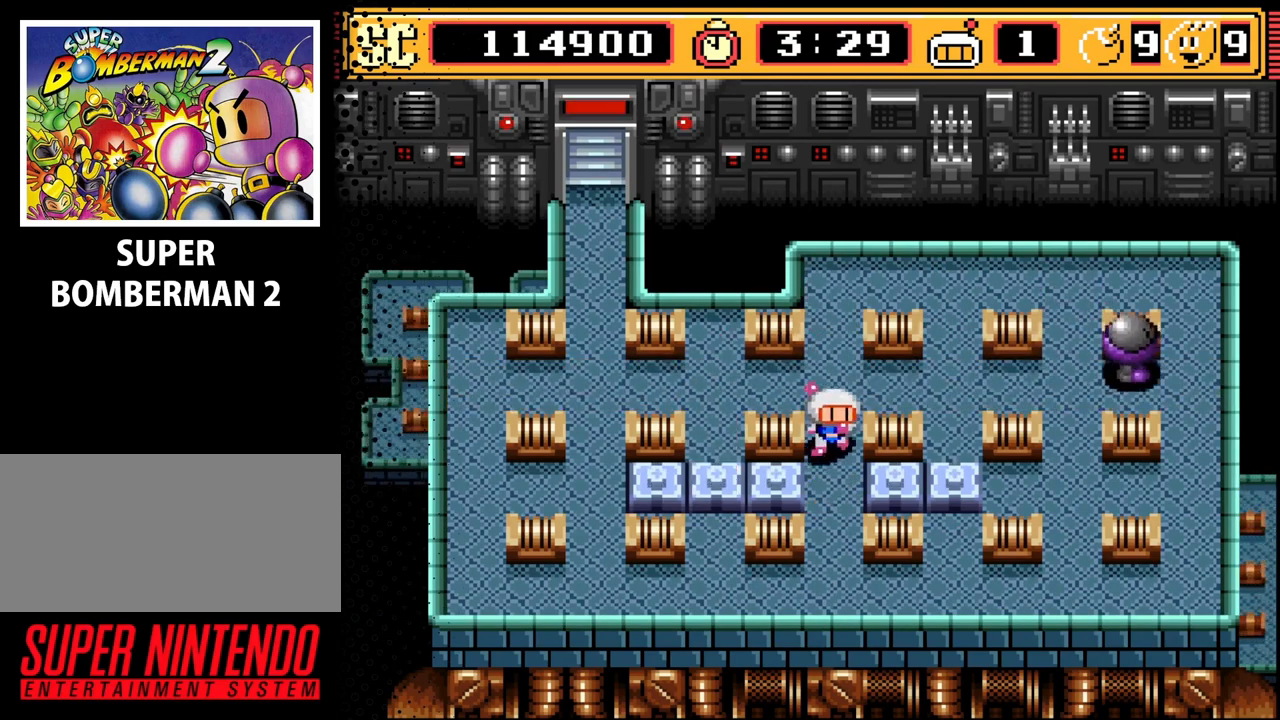
{"buttons": ["DPAD_LEFT"], "events": [[67, "DPAD_DOWN", "up"], [200, "A", "down"], [300, "A", "up"], [333, "DPAD_UP", "down"], [467, "DPAD_LEFT", "down"], [500, "DPAD_UP", "up"]]}
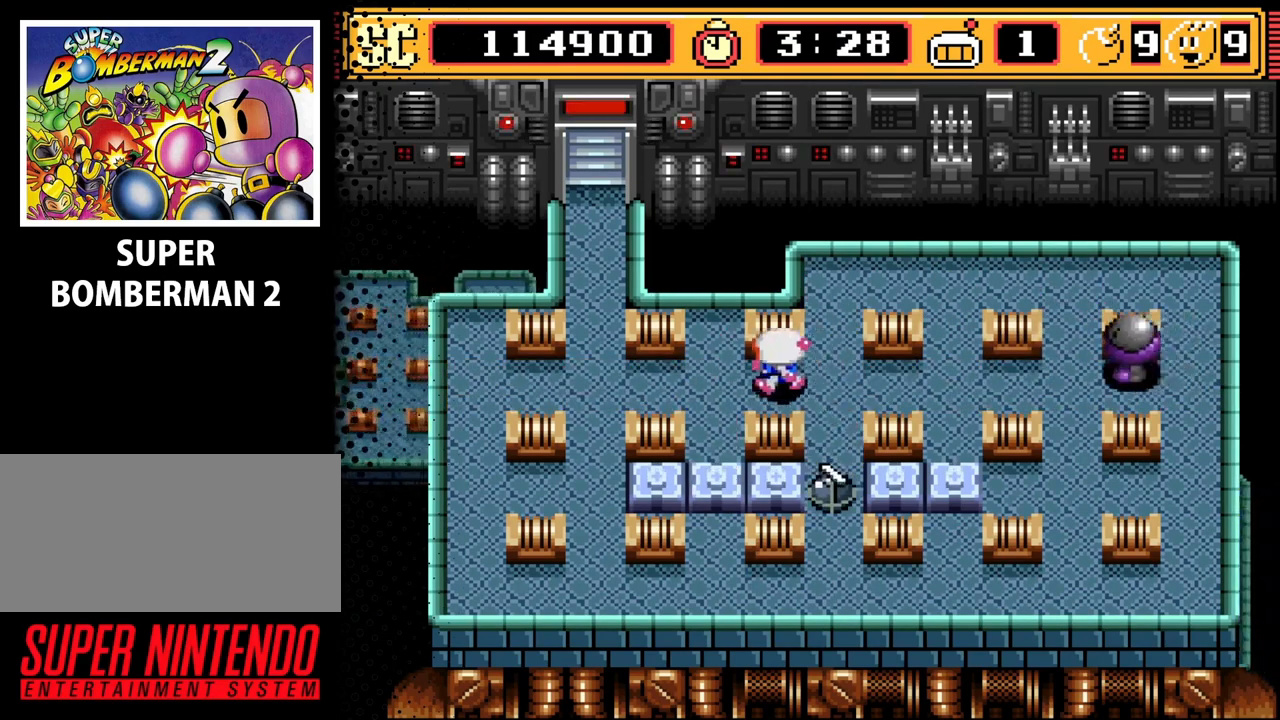
{"buttons": [], "events": [[167, "DPAD_LEFT", "up"], [267, "B", "down"], [400, "B", "up"]]}
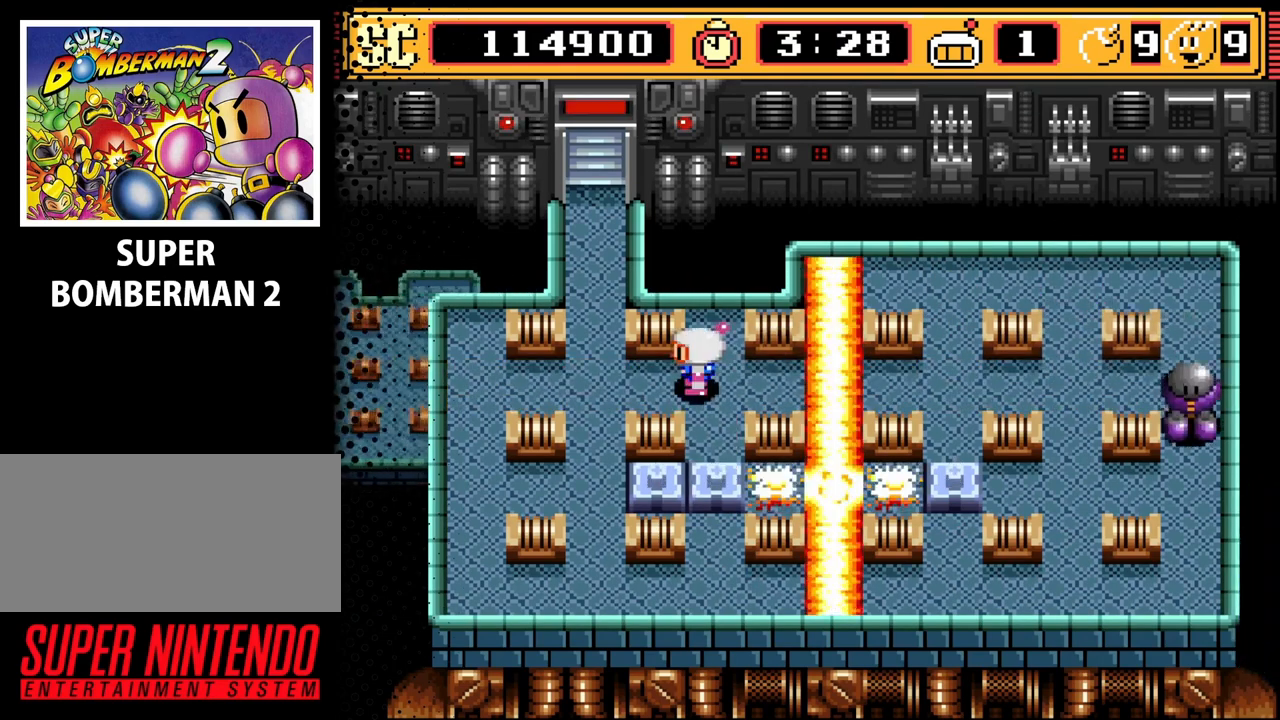
{"buttons": ["DPAD_DOWN"], "events": [[467, "DPAD_DOWN", "down"]]}
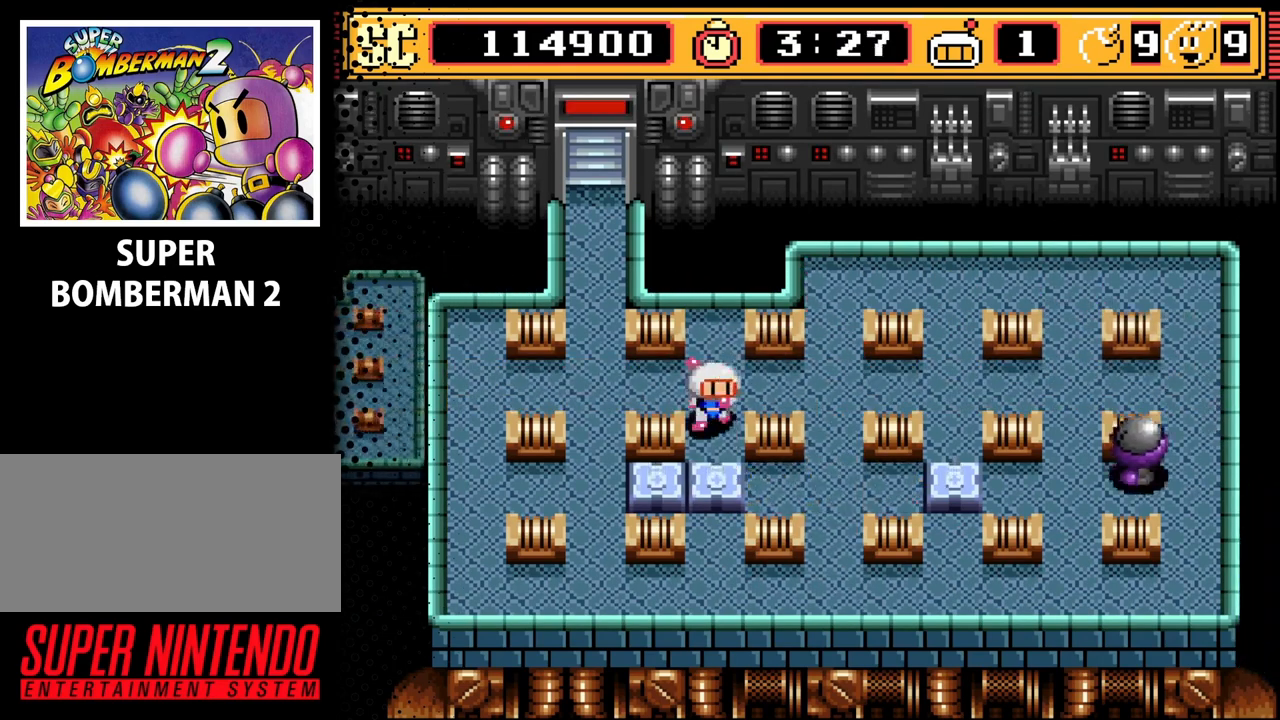
{"buttons": [], "events": [[400, "DPAD_DOWN", "up"]]}
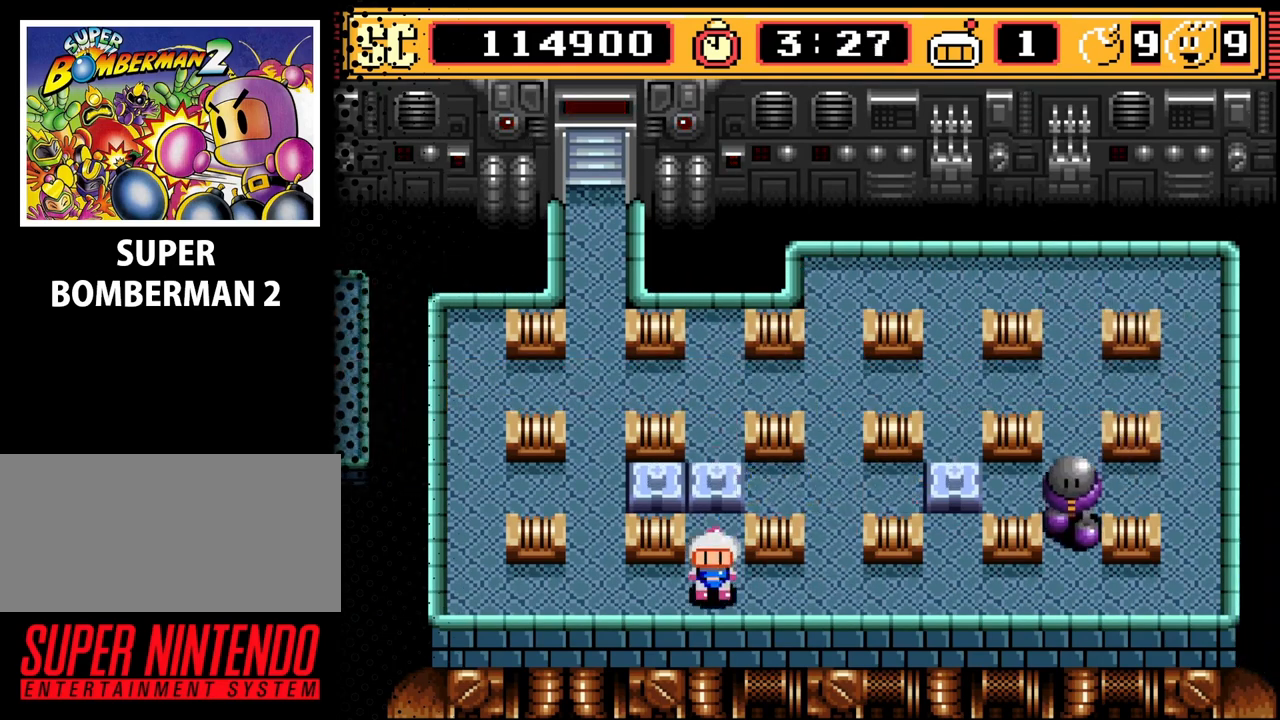
{"buttons": ["DPAD_UP"], "events": [[200, "A", "down"], [267, "DPAD_UP", "down"], [300, "A", "up"]]}
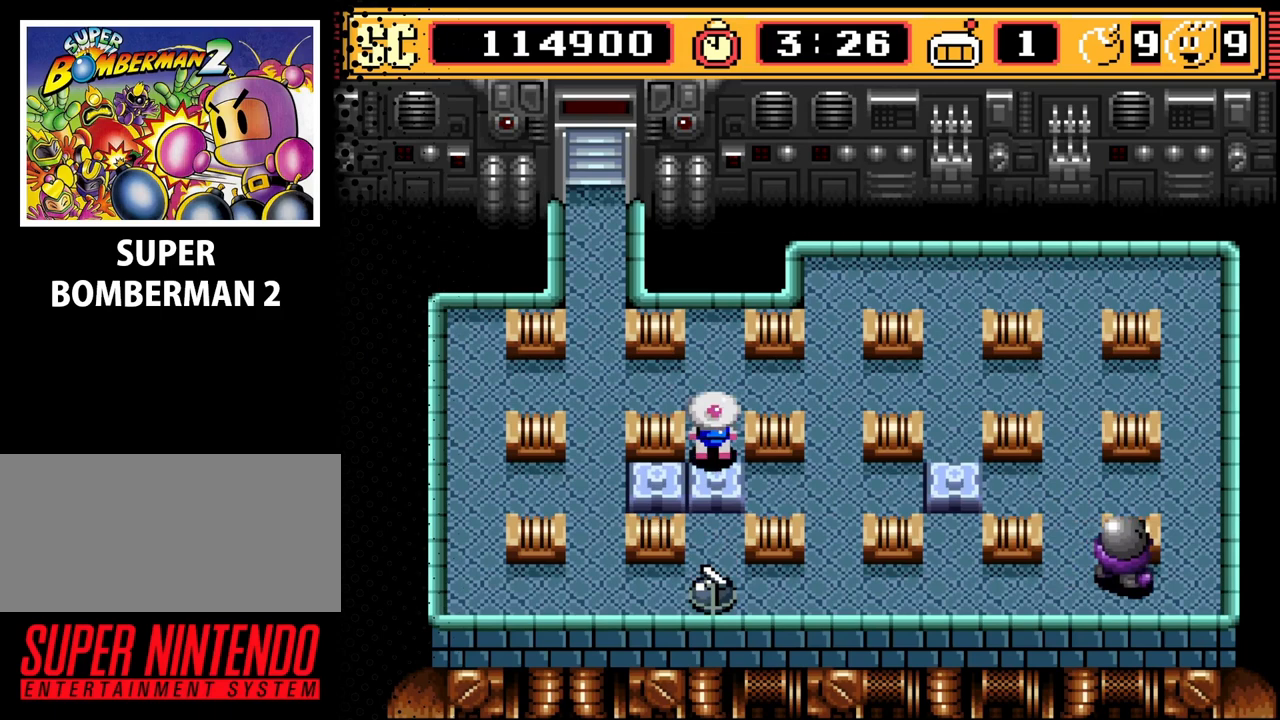
{"buttons": ["B"], "events": [[100, "DPAD_LEFT", "down"], [200, "DPAD_UP", "up"], [333, "DPAD_LEFT", "up"], [433, "B", "down"]]}
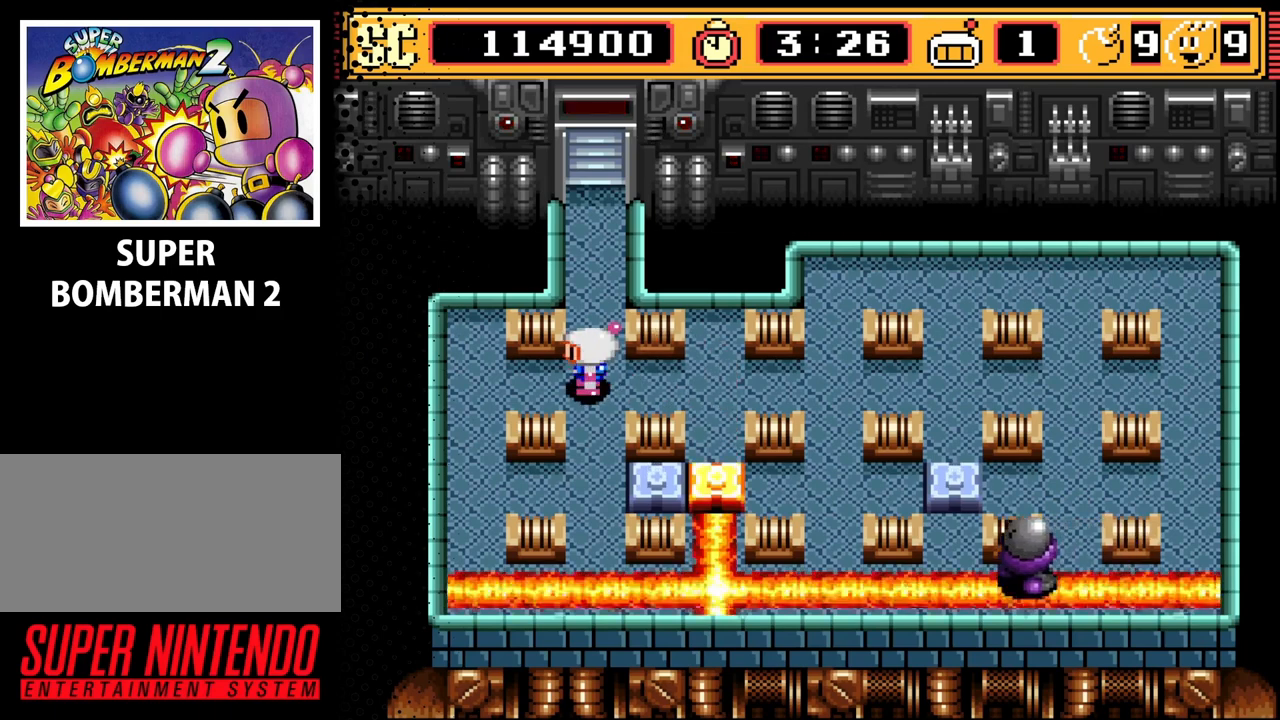
{"buttons": [], "events": [[100, "B", "up"]]}
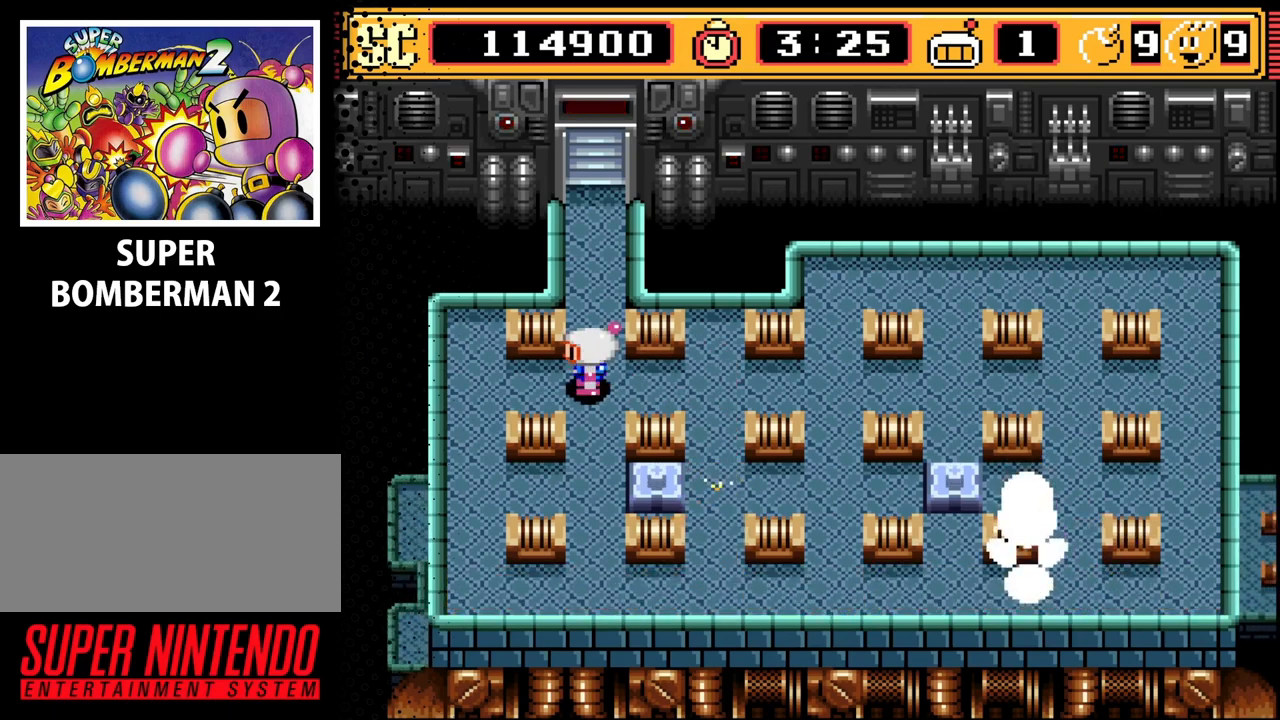
{"buttons": [], "events": [[67, "DPAD_RIGHT", "down"], [200, "DPAD_DOWN", "down"], [267, "DPAD_RIGHT", "up"], [400, "DPAD_DOWN", "up"]]}
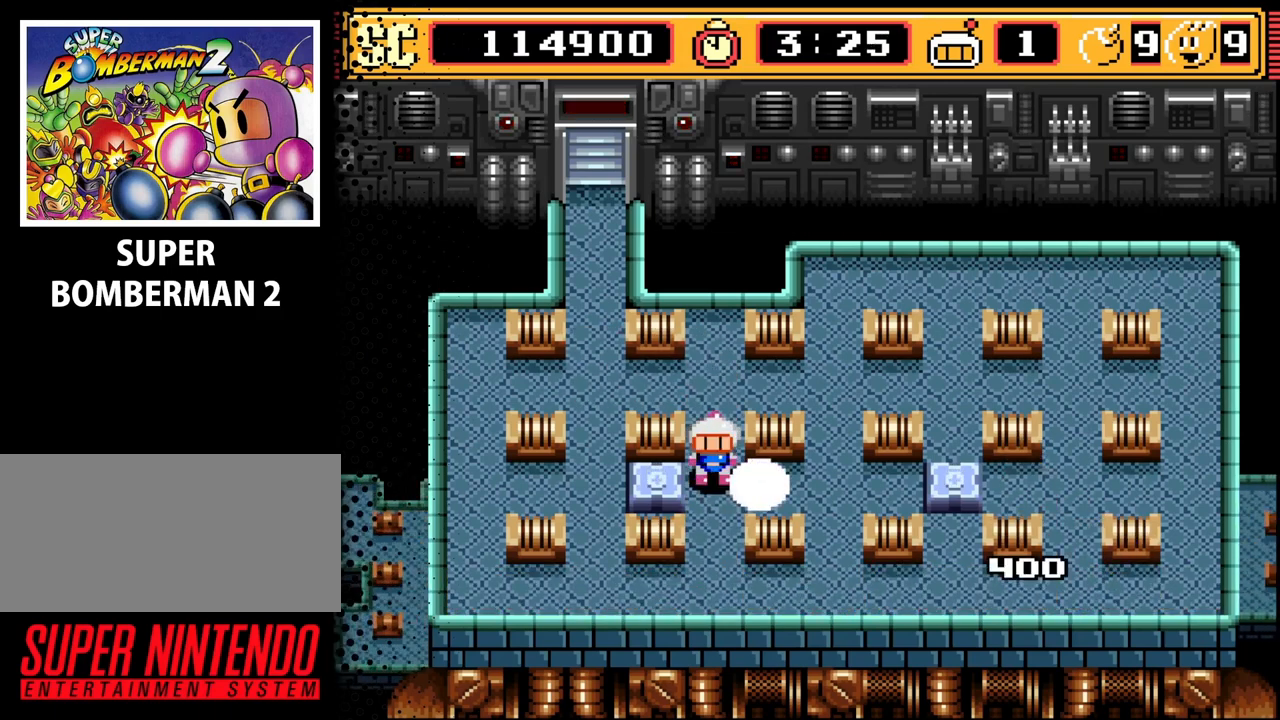
{"buttons": [], "events": []}
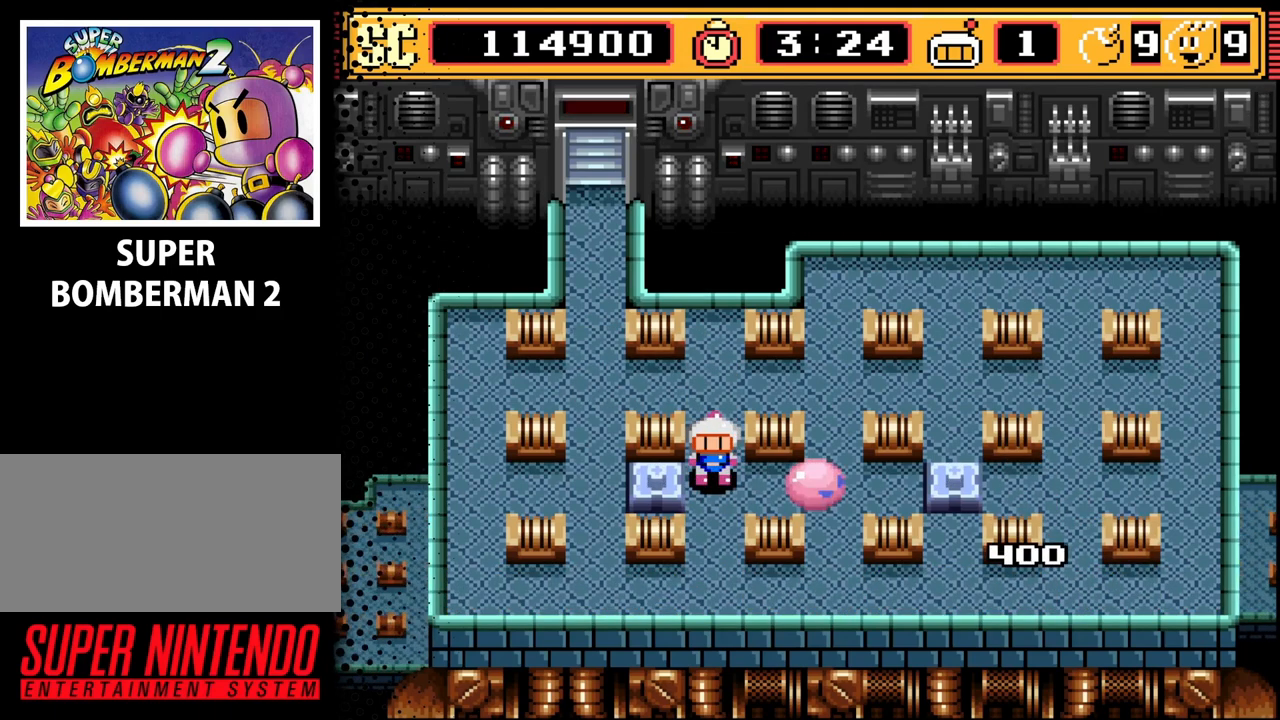
{"buttons": ["DPAD_LEFT"], "events": [[100, "A", "down"], [200, "DPAD_UP", "down"], [233, "A", "up"], [333, "DPAD_LEFT", "down"], [400, "DPAD_UP", "up"]]}
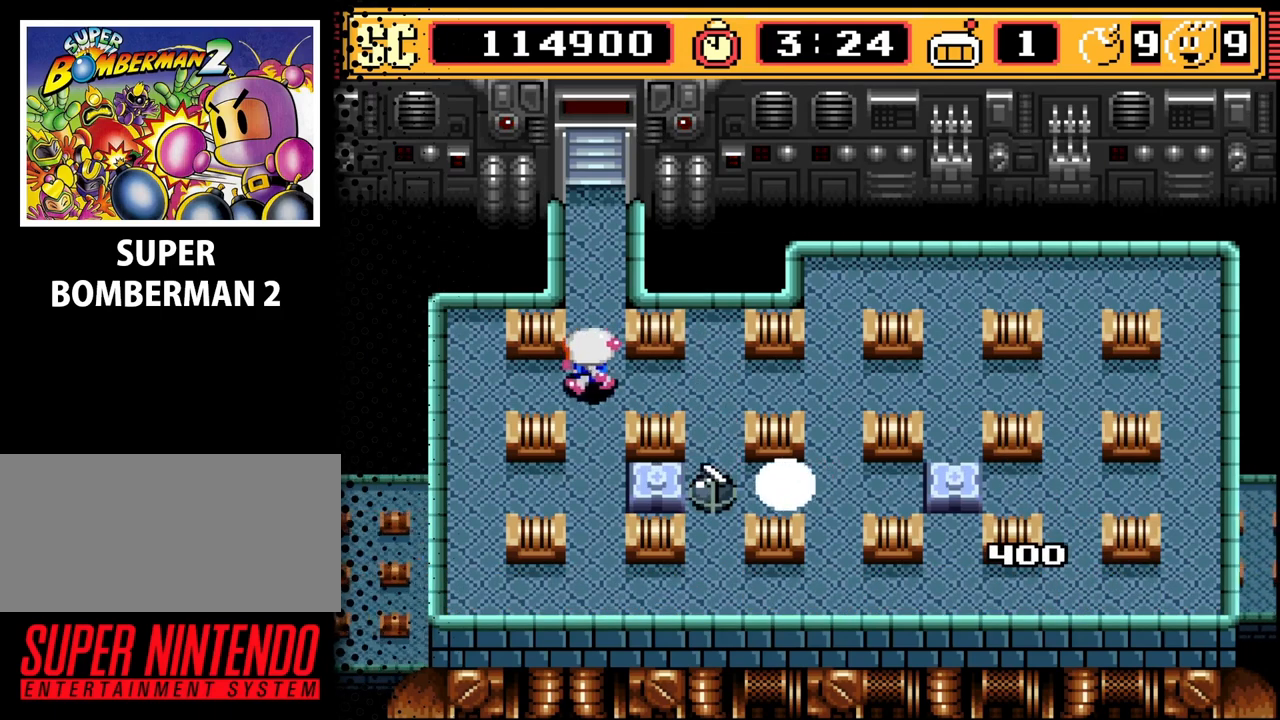
{"buttons": ["B"], "events": [[67, "DPAD_LEFT", "up"], [333, "B", "down"]]}
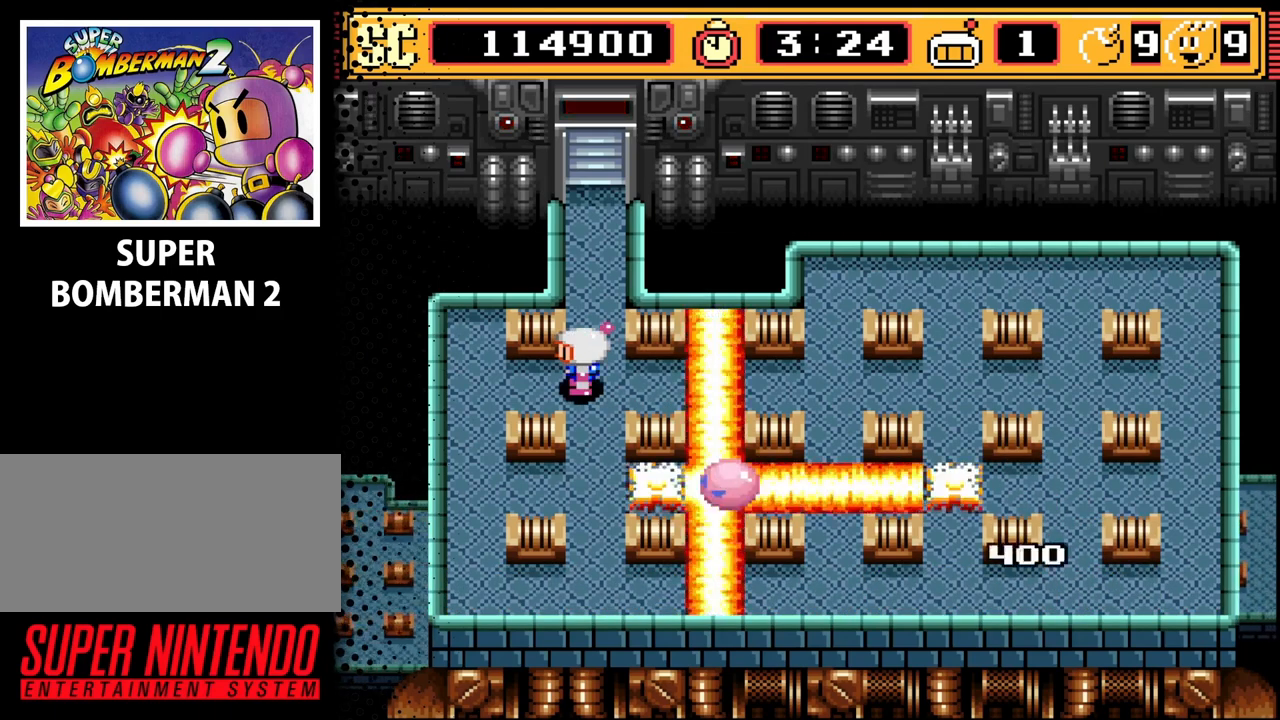
{"buttons": [], "events": [[33, "B", "up"]]}
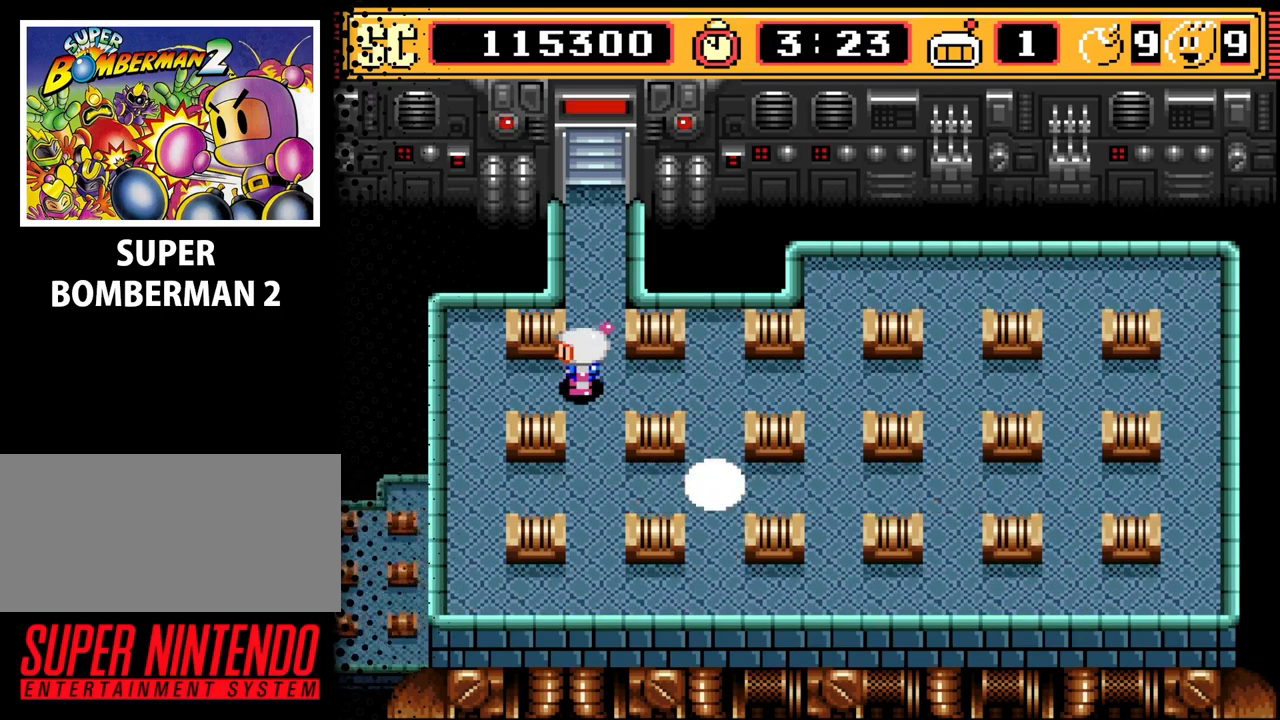
{"buttons": ["DPAD_RIGHT"], "events": [[333, "DPAD_RIGHT", "down"]]}
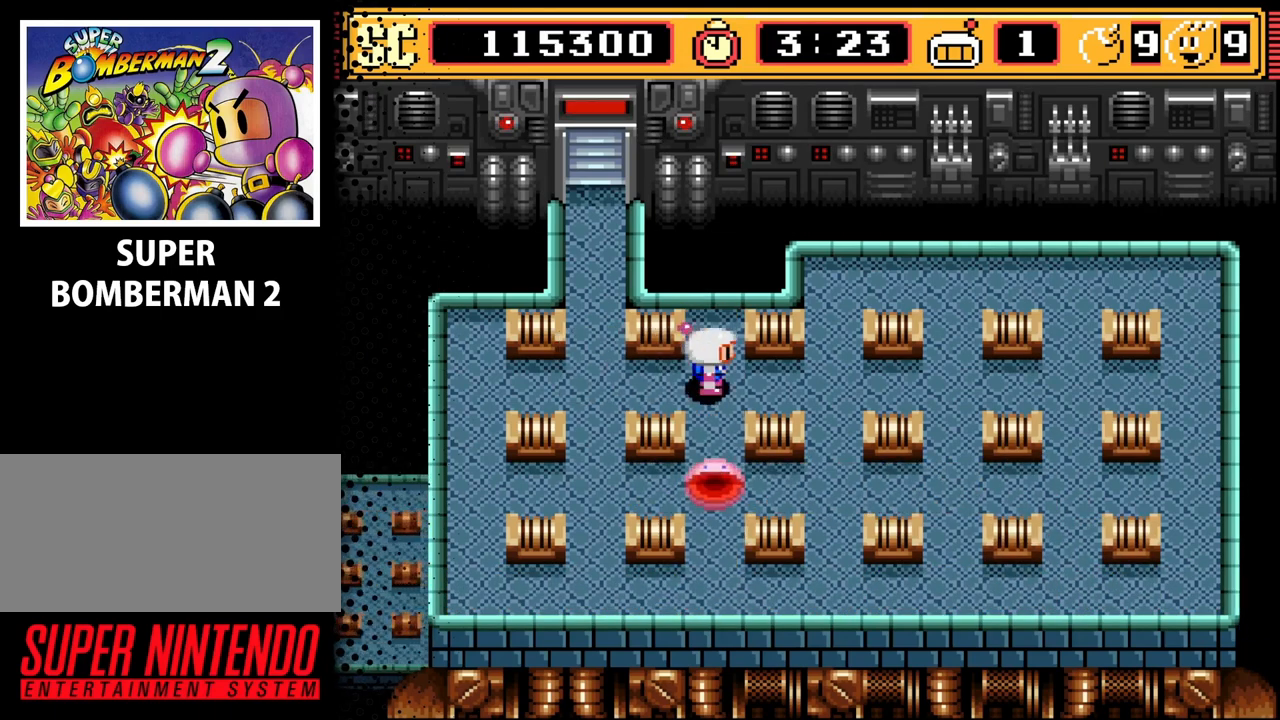
{"buttons": ["DPAD_RIGHT"], "events": []}
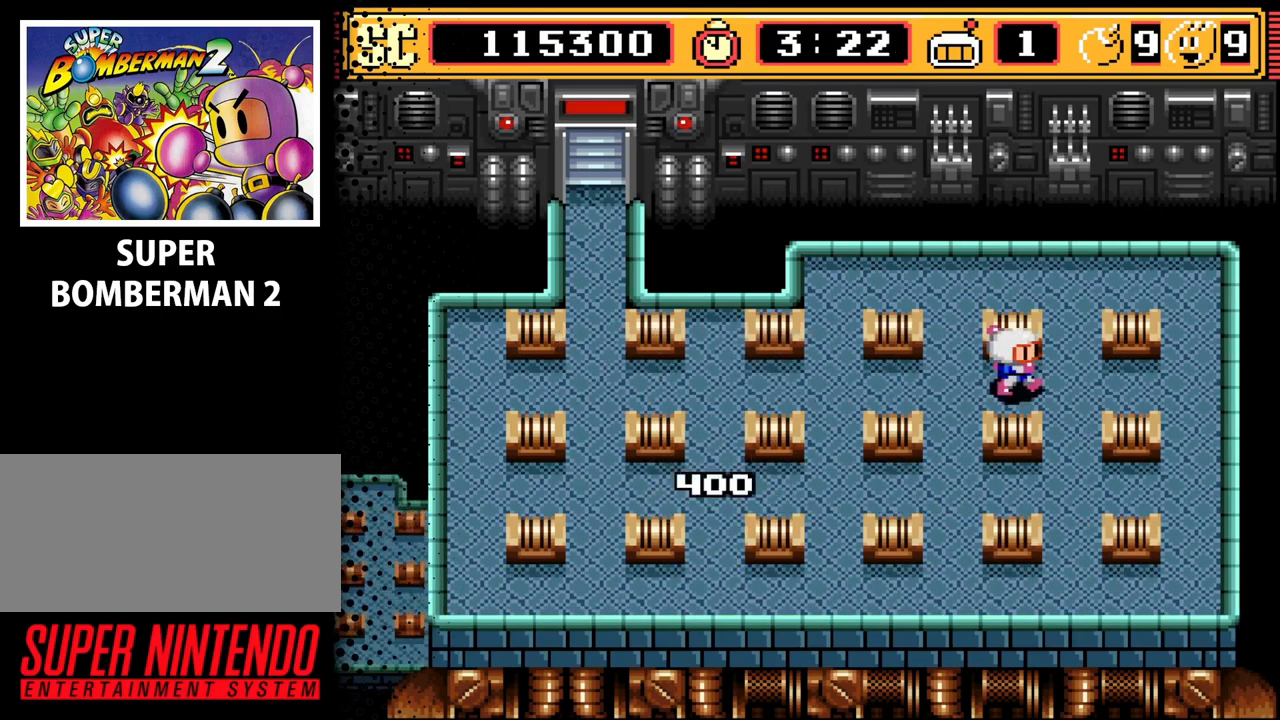
{"buttons": [], "events": [[200, "DPAD_RIGHT", "up"]]}
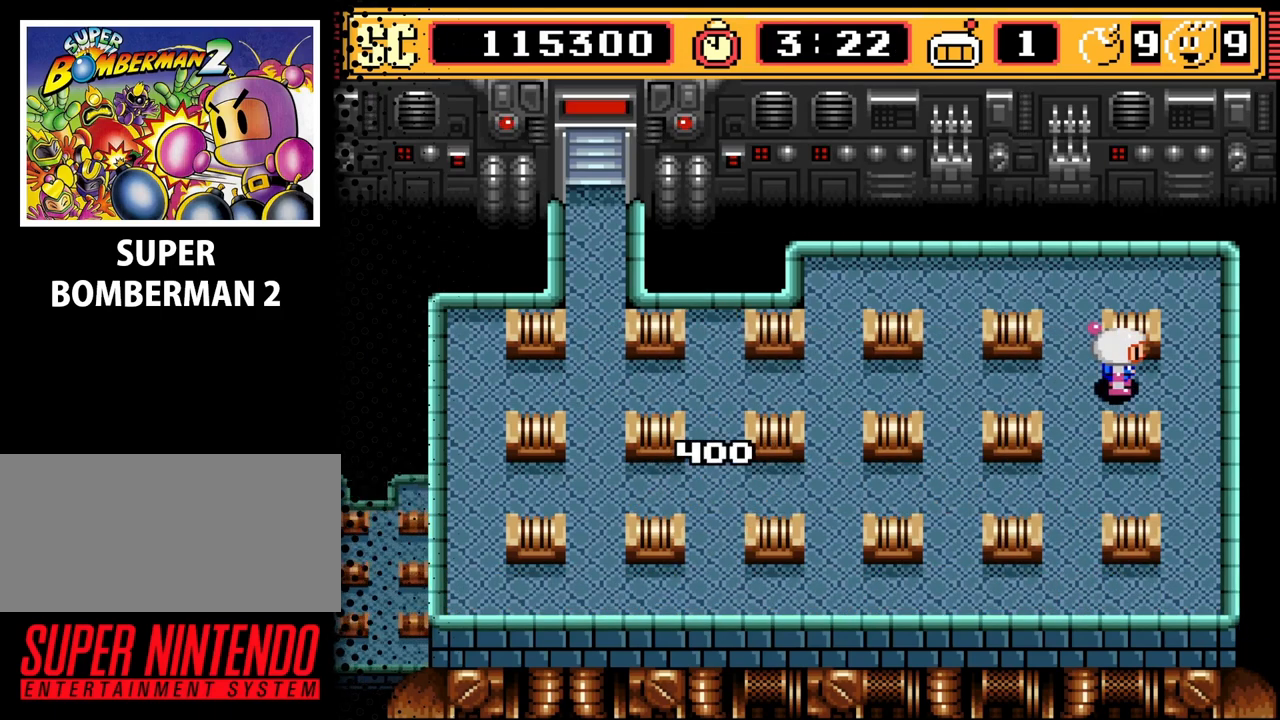
{"buttons": ["DPAD_LEFT"], "events": [[33, "DPAD_LEFT", "down"]]}
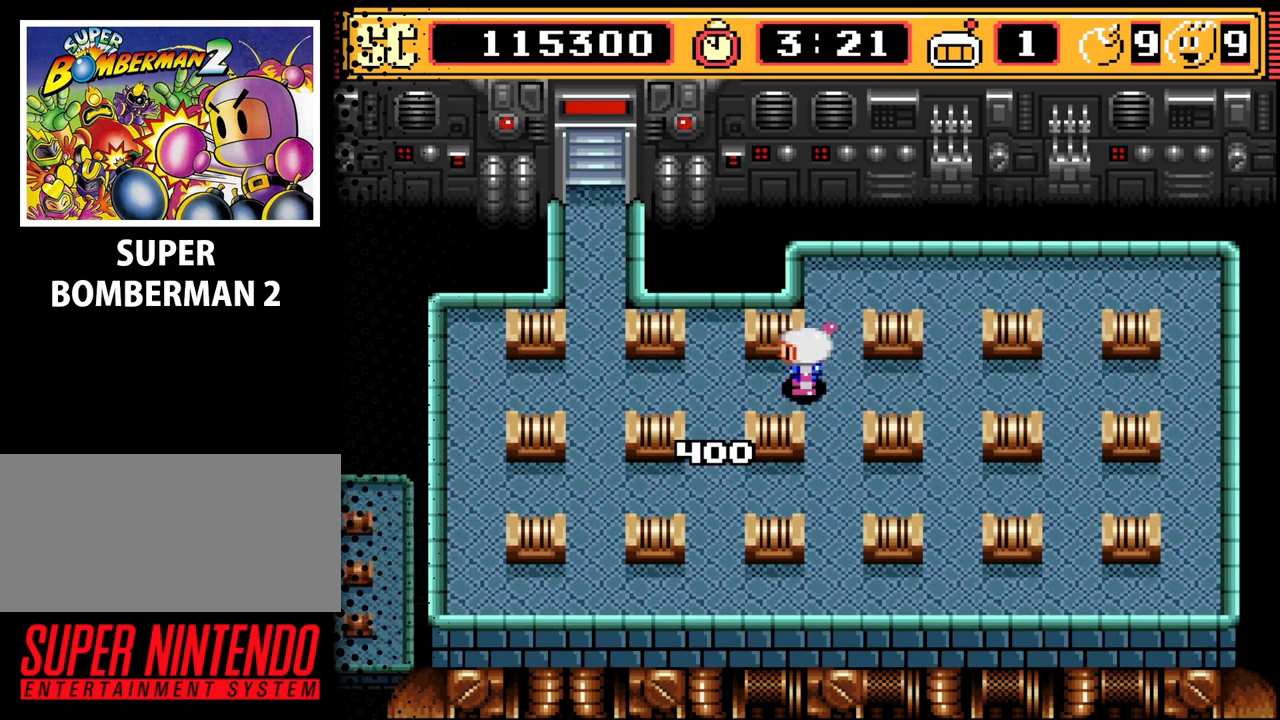
{"buttons": [], "events": [[333, "DPAD_LEFT", "up"]]}
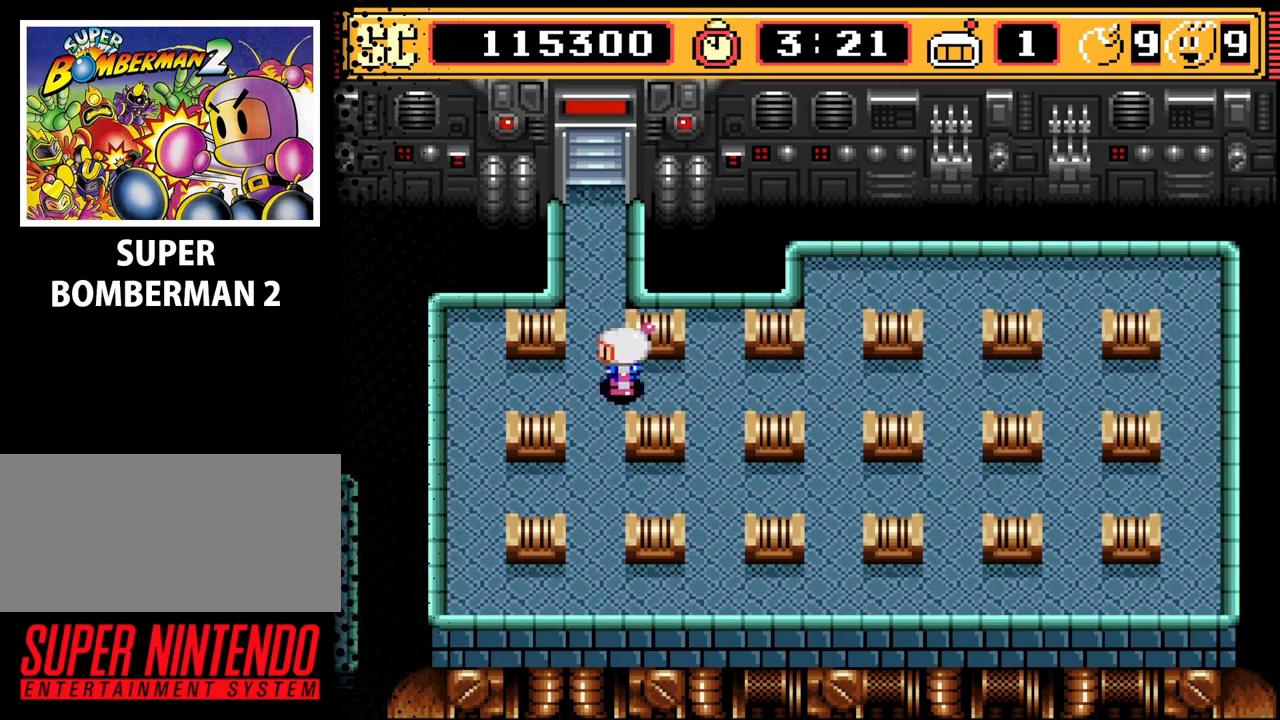
{"buttons": [], "events": []}
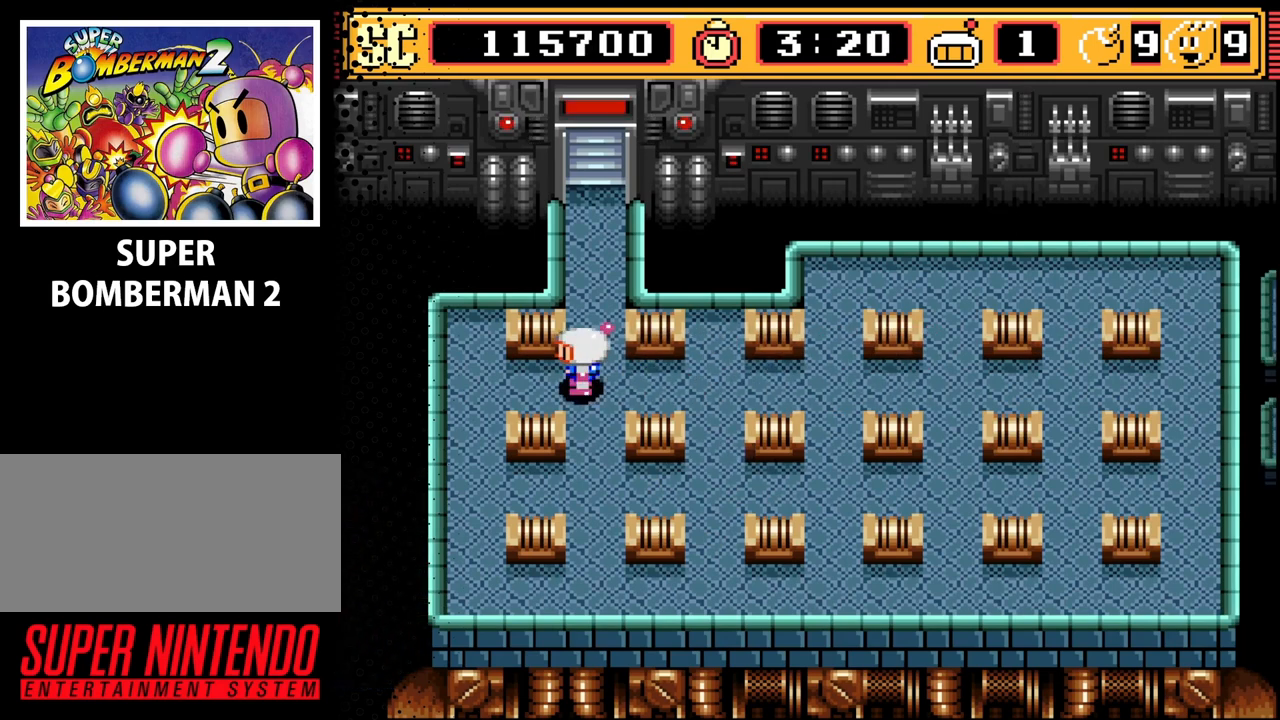
{"buttons": [], "events": []}
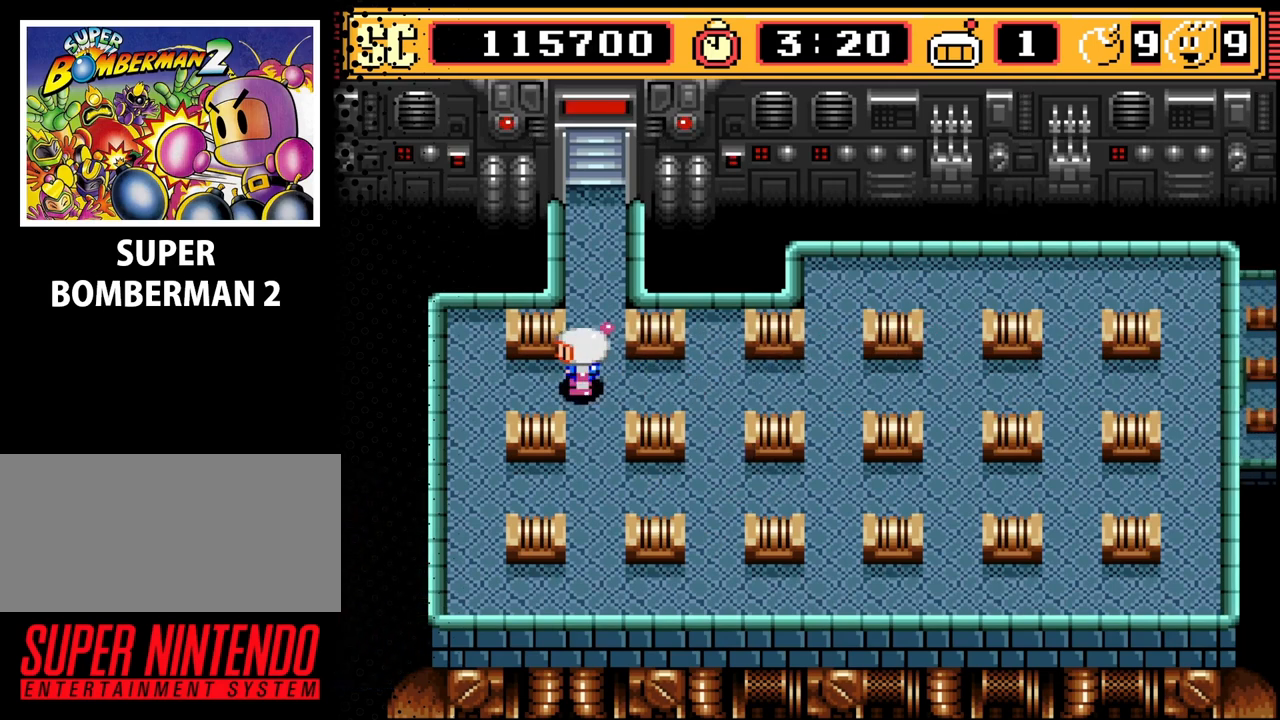
{"buttons": [], "events": [[133, "DPAD_UP", "down"], [233, "DPAD_UP", "up"]]}
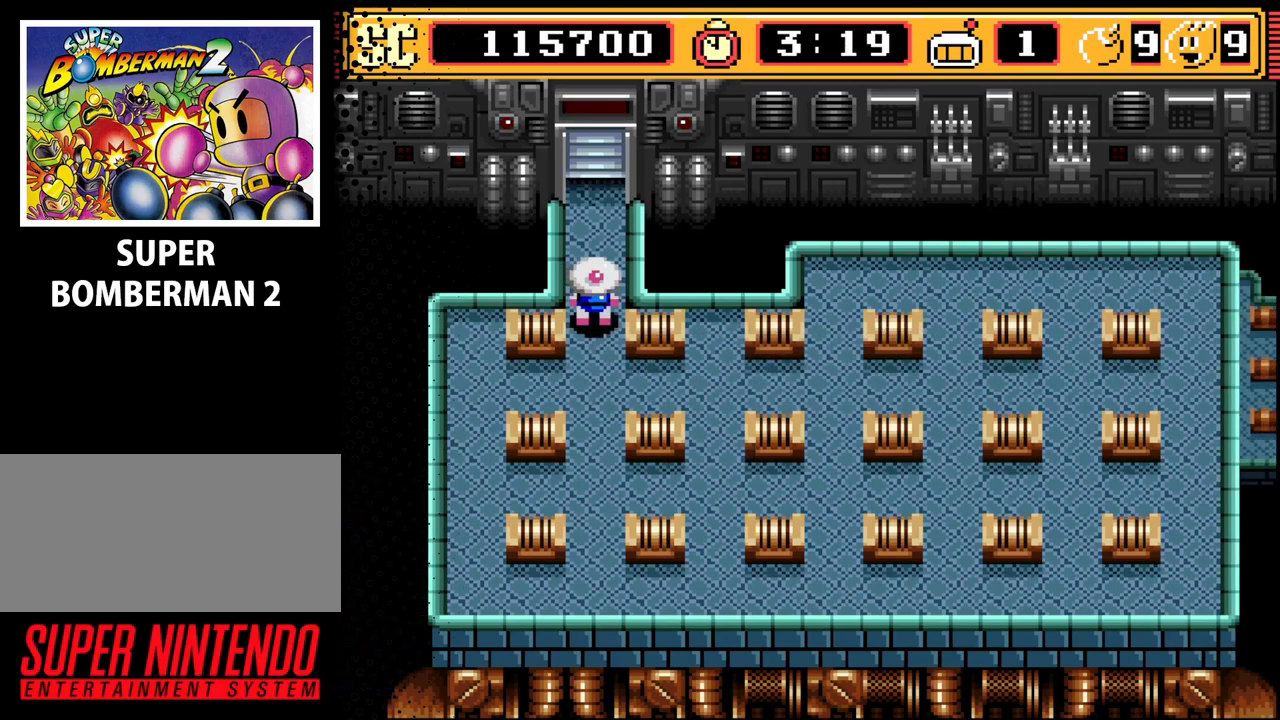
{"buttons": [], "events": []}
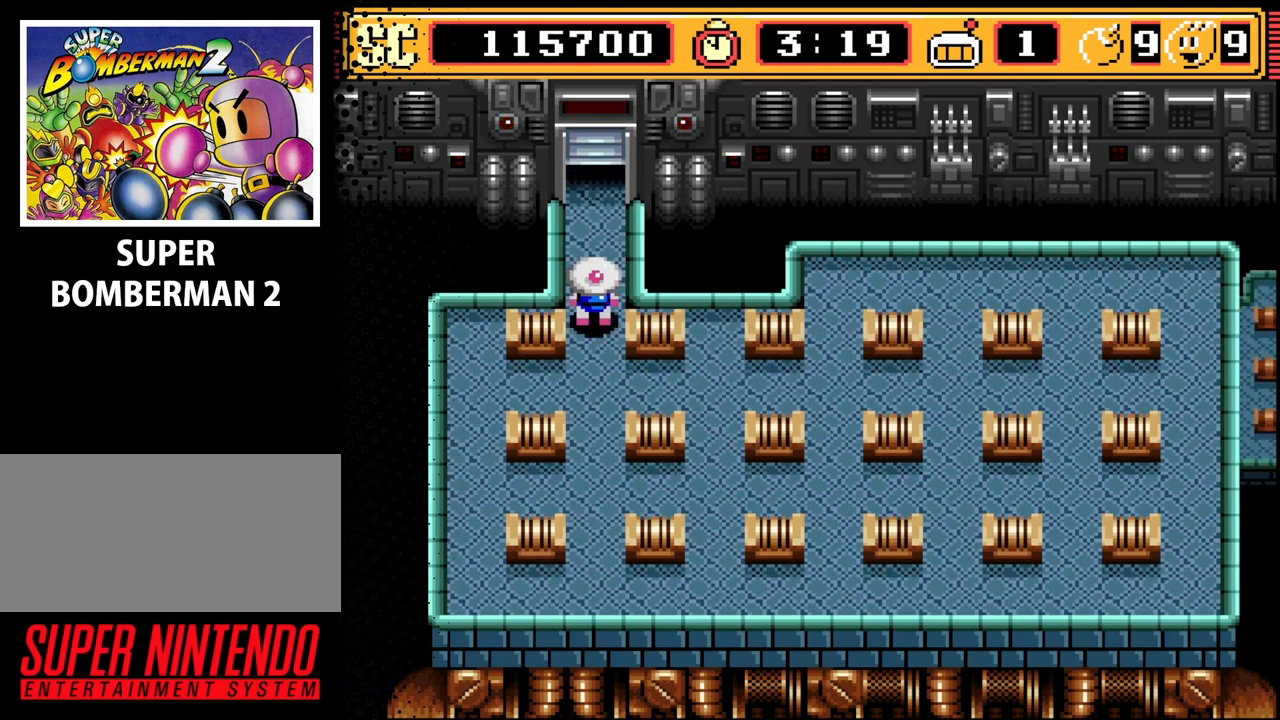
{"buttons": [], "events": []}
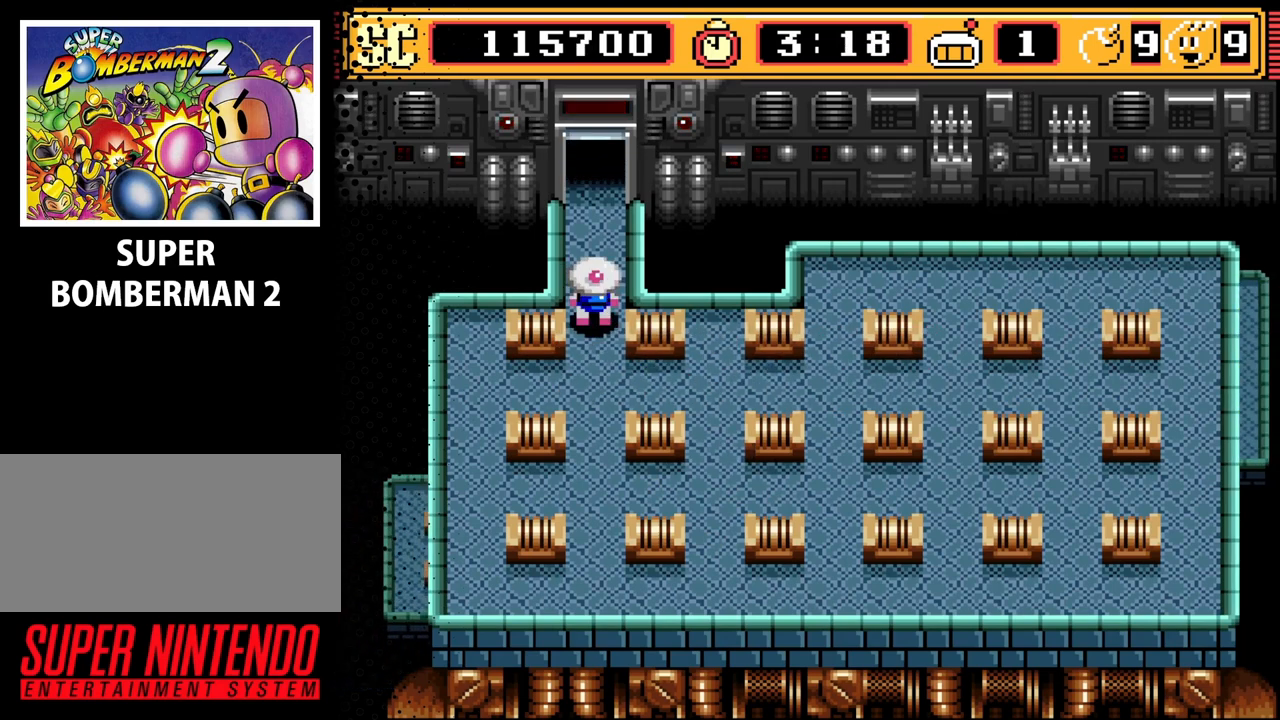
{"buttons": [], "events": [[67, "DPAD_UP", "down"], [400, "DPAD_UP", "up"], [433, "DPAD_UP", "down"], [467, "DPAD_UP", "up"]]}